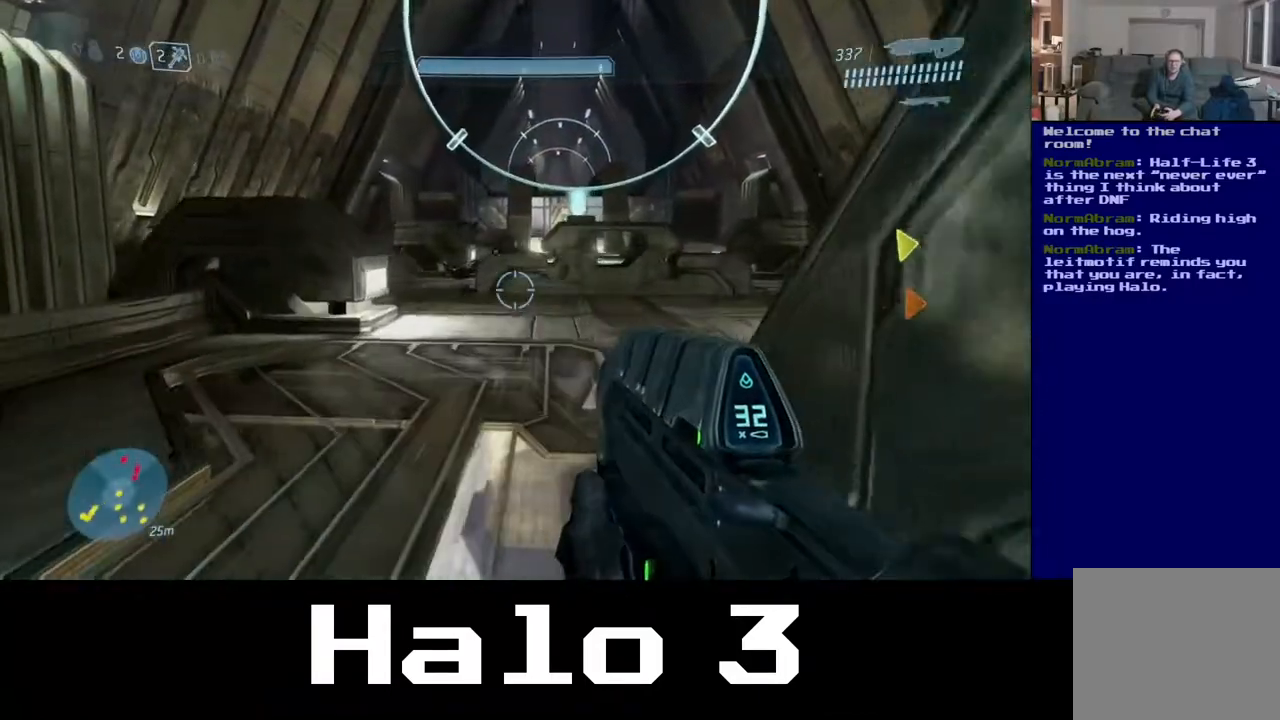
Gameplay with a controller (Xbox layout); each line is a JSON object with the inputs held at the frame after it. "events" lists button and stick changes between this image and that frame as [ms after this image, input, new state], when the widget could be followed in between.
{"buttons": [], "left_stick": "up-left", "right_stick": "up", "events": [[250, "right_stick", "up"], [267, "left_stick", "up-left"]]}
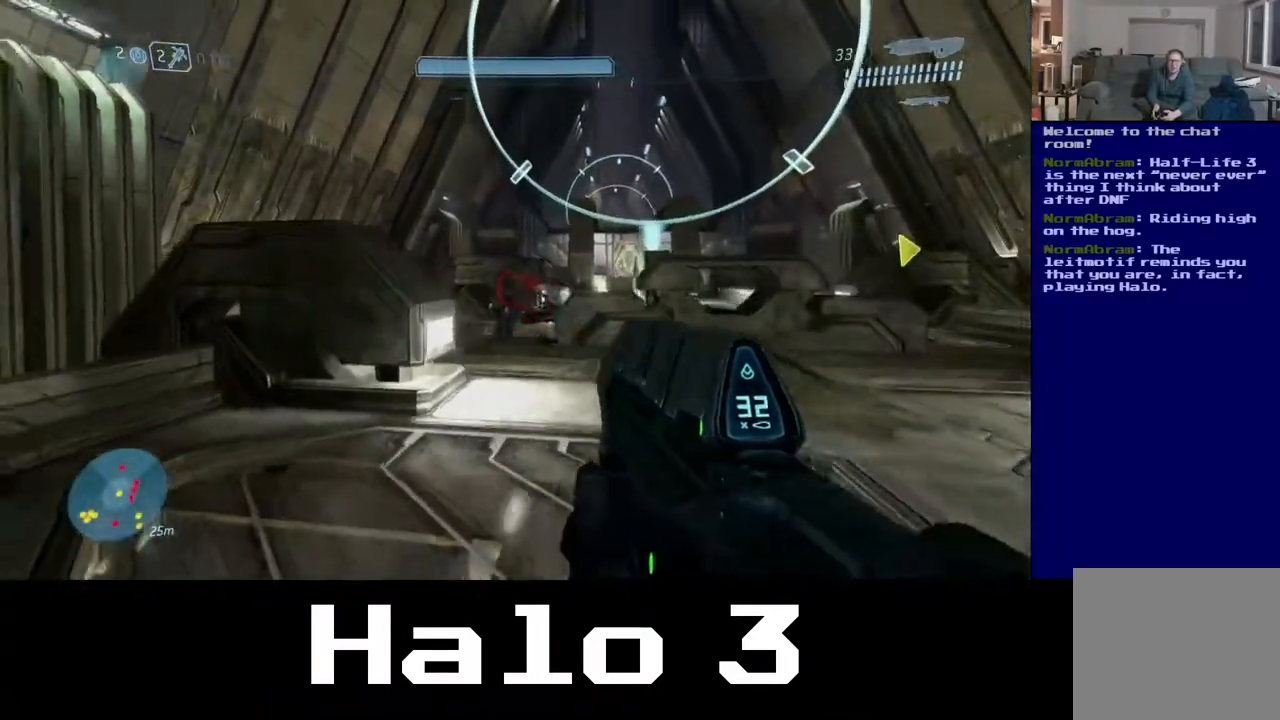
{"buttons": ["R2"], "left_stick": "up", "right_stick": "center", "events": [[33, "R2", "down"], [67, "left_stick", "up"], [150, "right_stick", "center"]]}
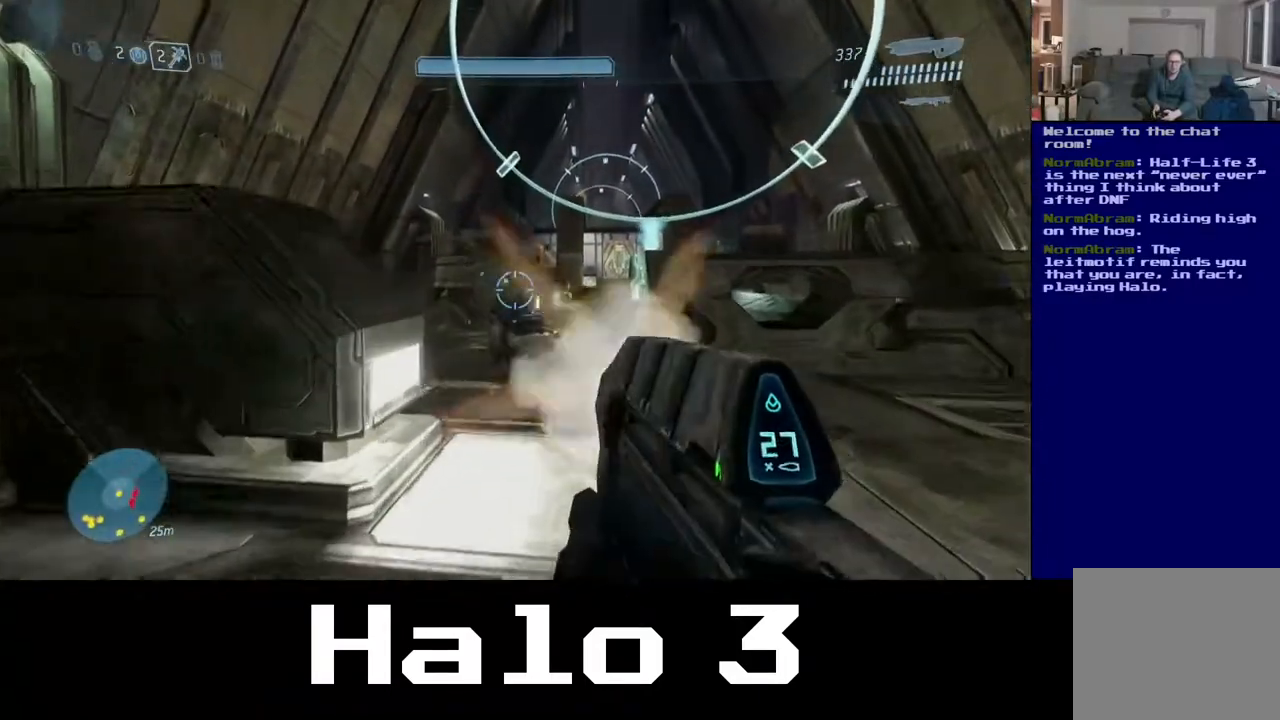
{"buttons": ["R2"], "left_stick": "up", "right_stick": "center", "events": []}
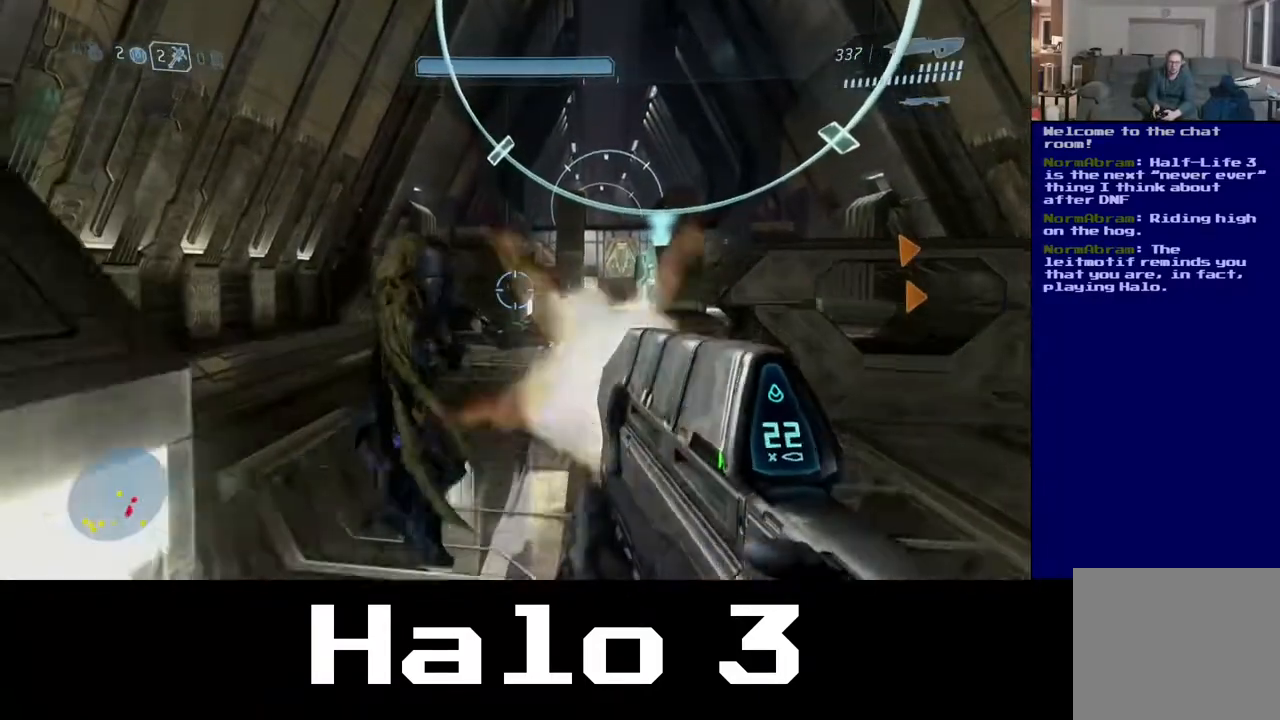
{"buttons": [], "left_stick": "up-left", "right_stick": "right", "events": [[83, "R2", "up"], [233, "right_stick", "down-right"], [283, "left_stick", "up-left"], [467, "right_stick", "right"]]}
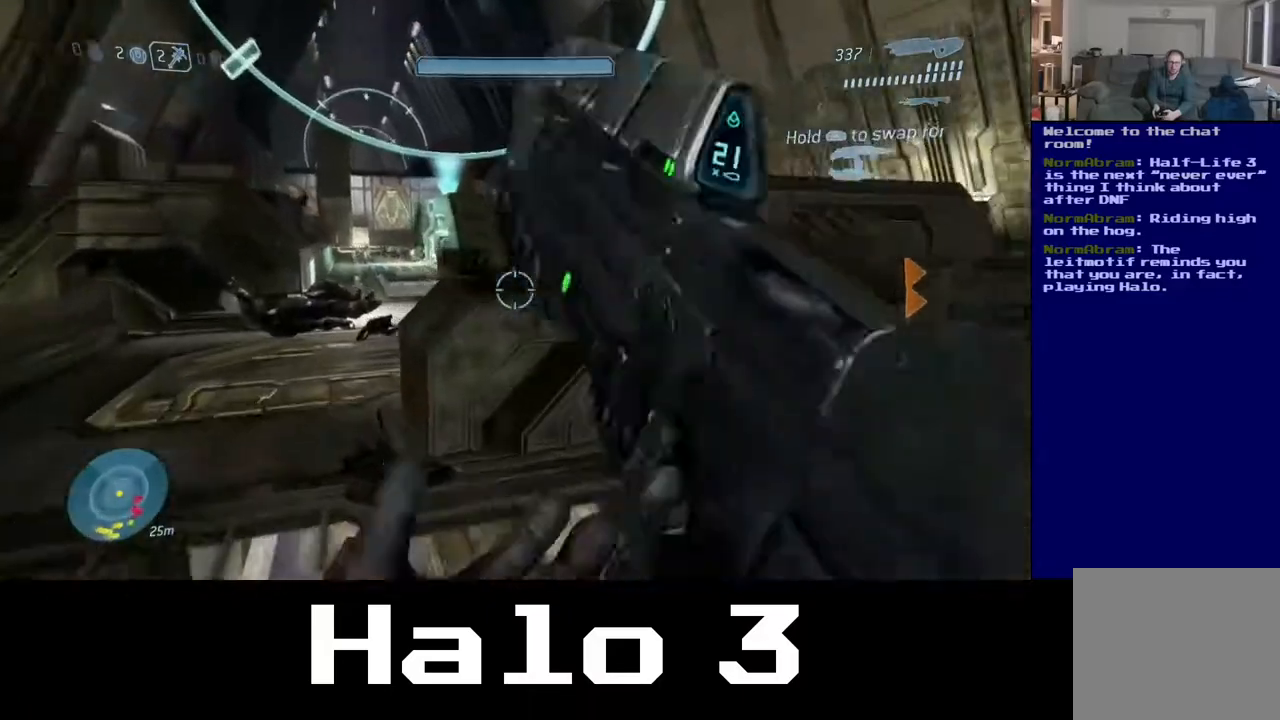
{"buttons": [], "left_stick": "up-left", "right_stick": "down-right", "events": [[117, "right_stick", "down-right"]]}
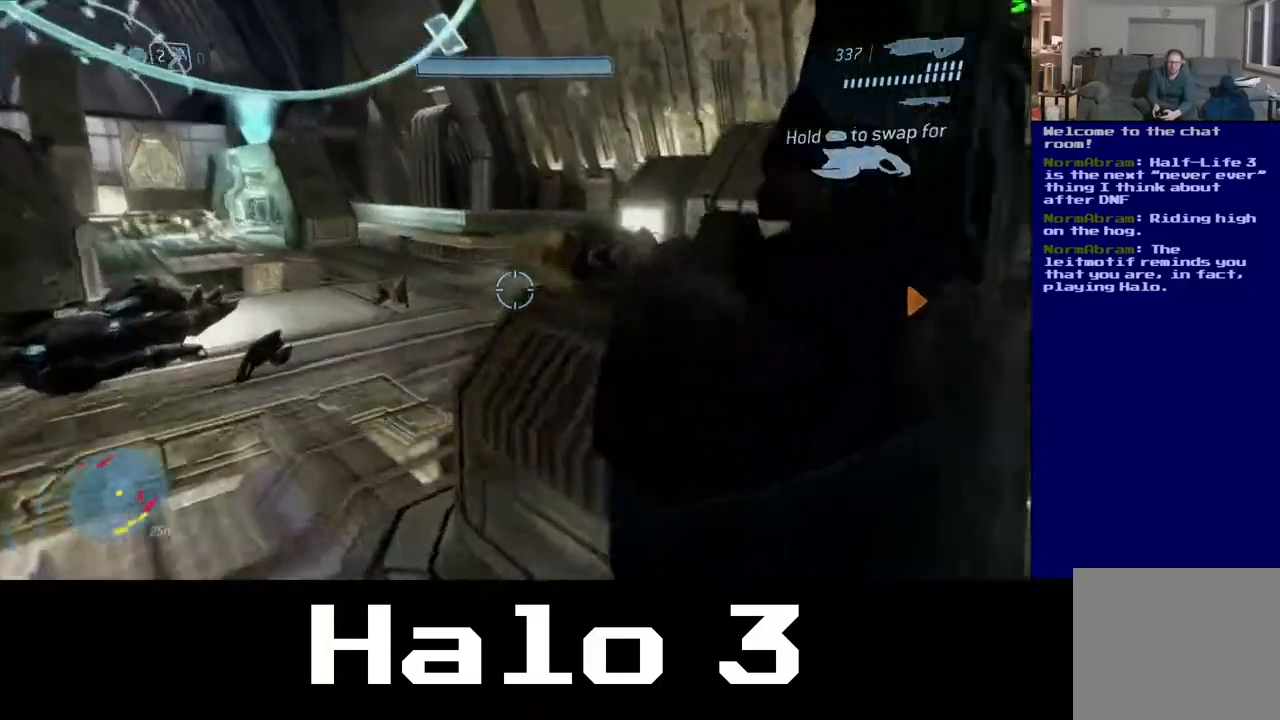
{"buttons": [], "left_stick": "left", "right_stick": "right", "events": [[83, "right_stick", "center"], [217, "right_stick", "right"], [500, "left_stick", "left"]]}
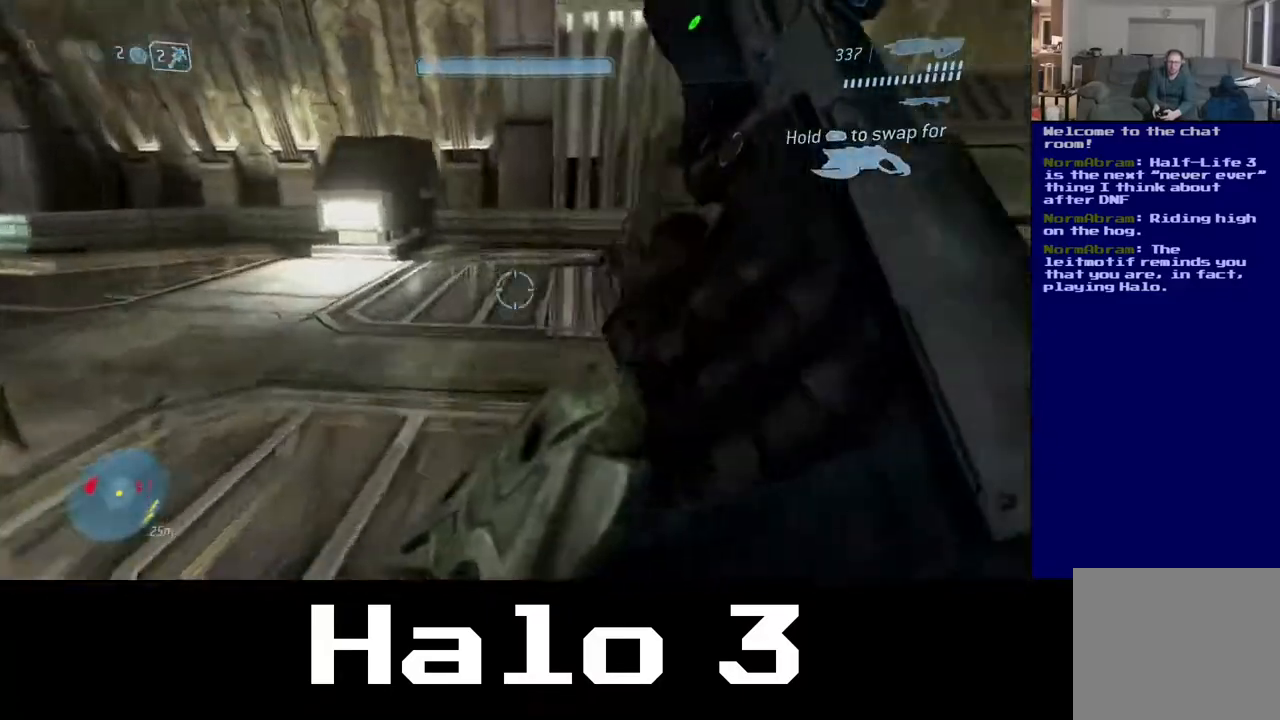
{"buttons": [], "left_stick": "up-left", "right_stick": "center", "events": [[117, "right_stick", "center"], [183, "left_stick", "up-left"]]}
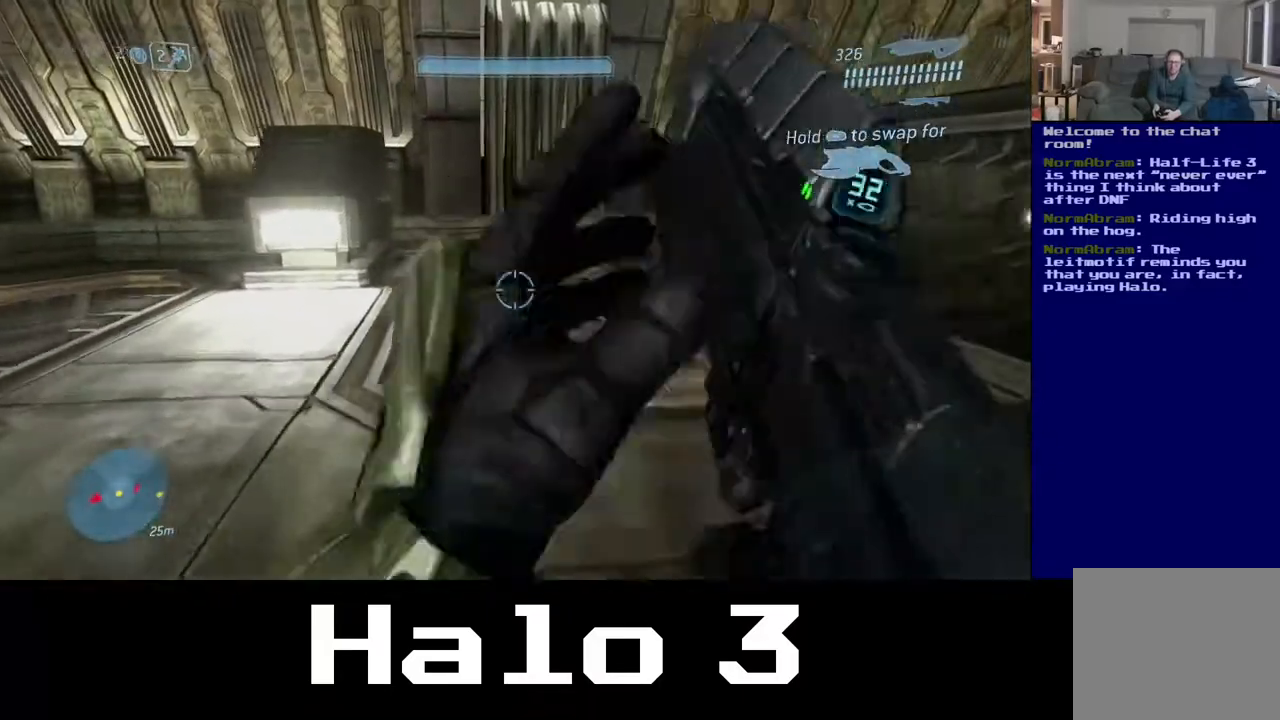
{"buttons": [], "left_stick": "up-left", "right_stick": "center", "events": [[150, "right_stick", "right"], [467, "right_stick", "center"]]}
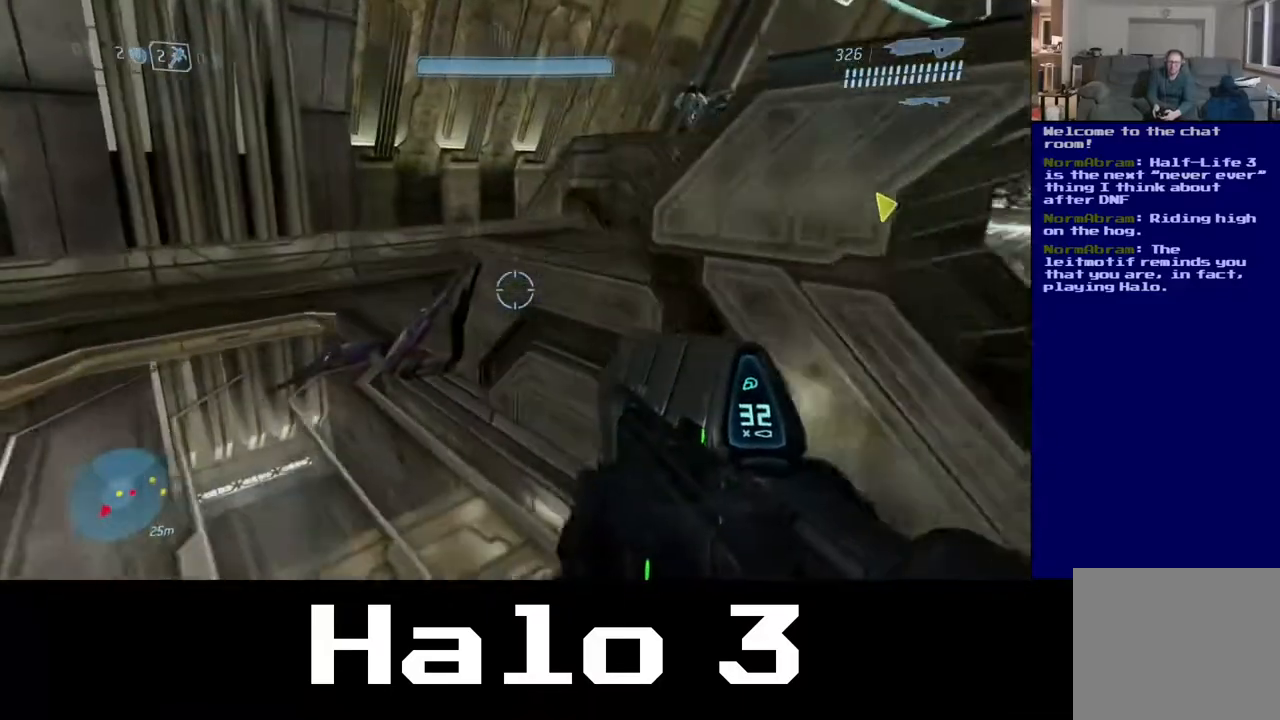
{"buttons": [], "left_stick": "up-left", "right_stick": "right", "events": [[300, "right_stick", "right"]]}
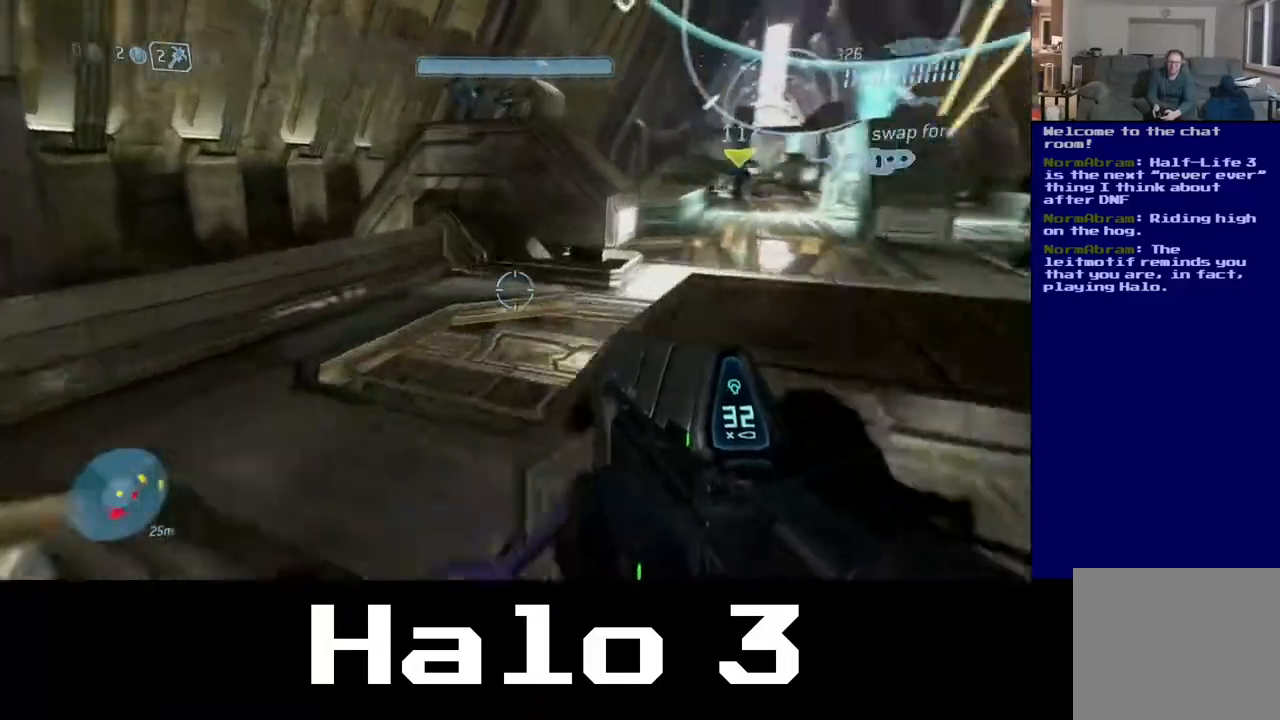
{"buttons": [], "left_stick": "up-left", "right_stick": "center", "events": [[200, "right_stick", "center"]]}
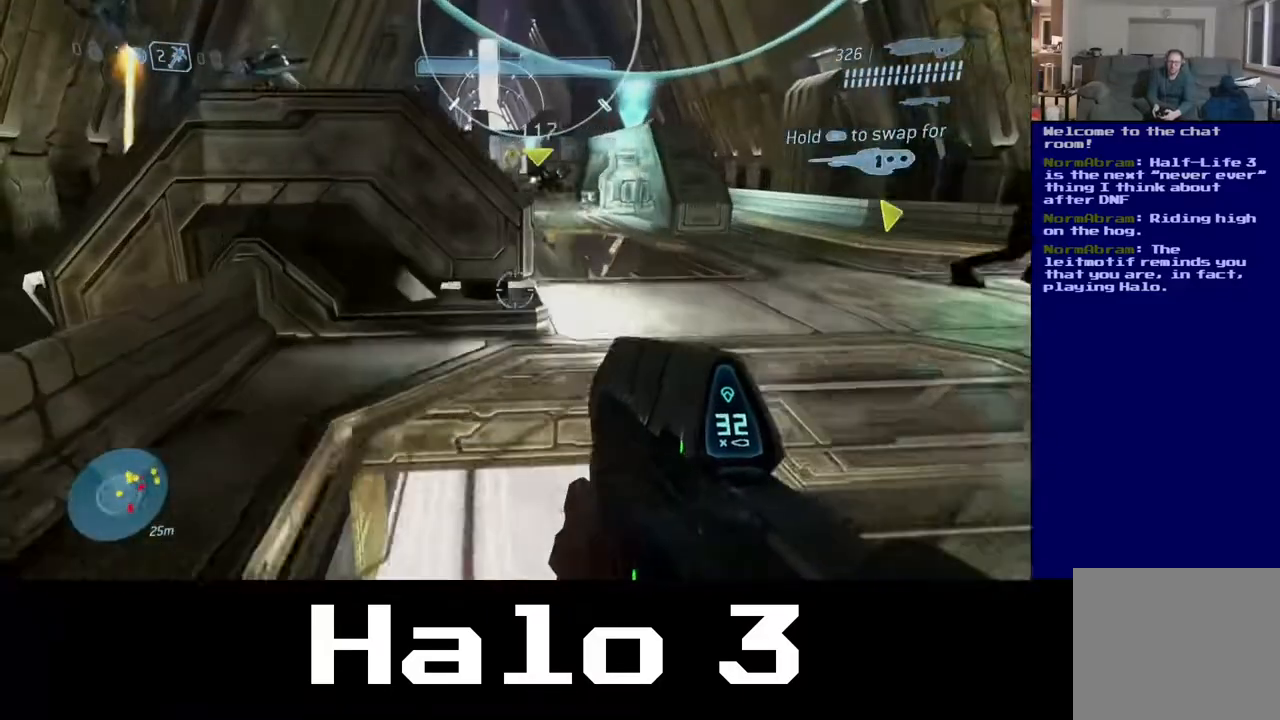
{"buttons": [], "left_stick": "up", "right_stick": "center", "events": [[83, "left_stick", "center"], [200, "right_stick", "up"], [333, "left_stick", "up"], [483, "right_stick", "center"]]}
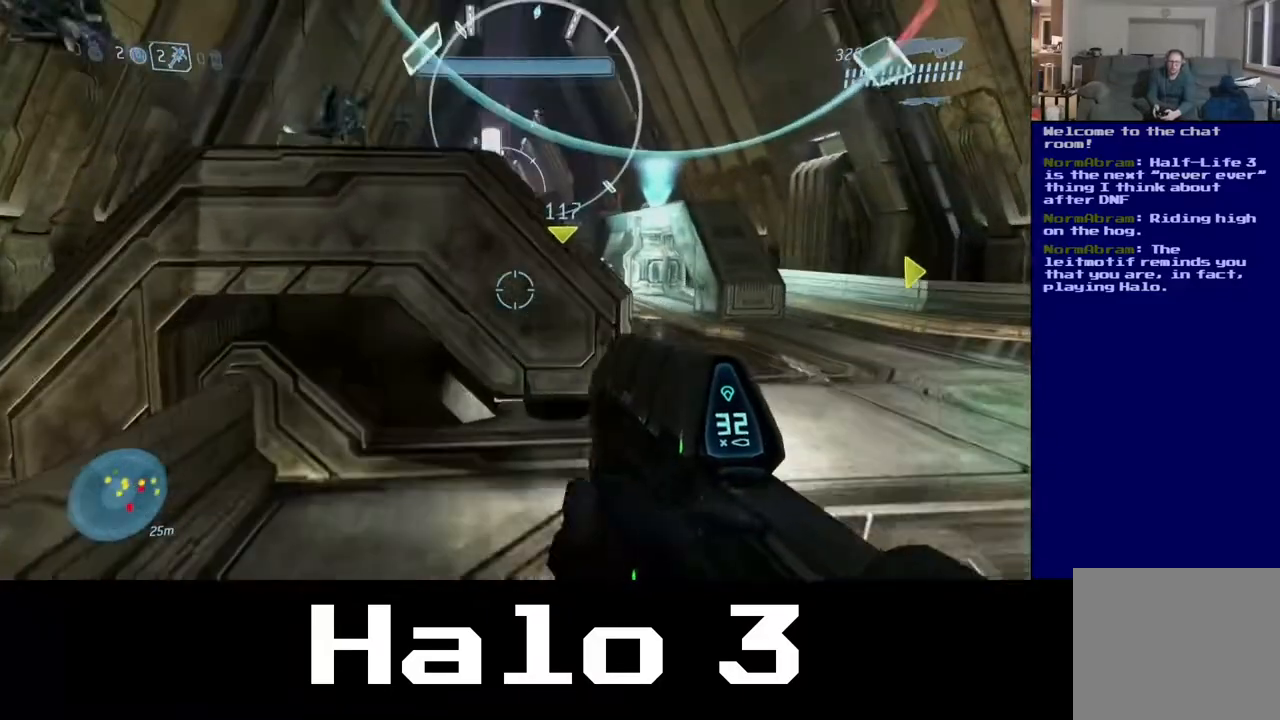
{"buttons": [], "left_stick": "up-right", "right_stick": "center", "events": [[283, "left_stick", "up-right"]]}
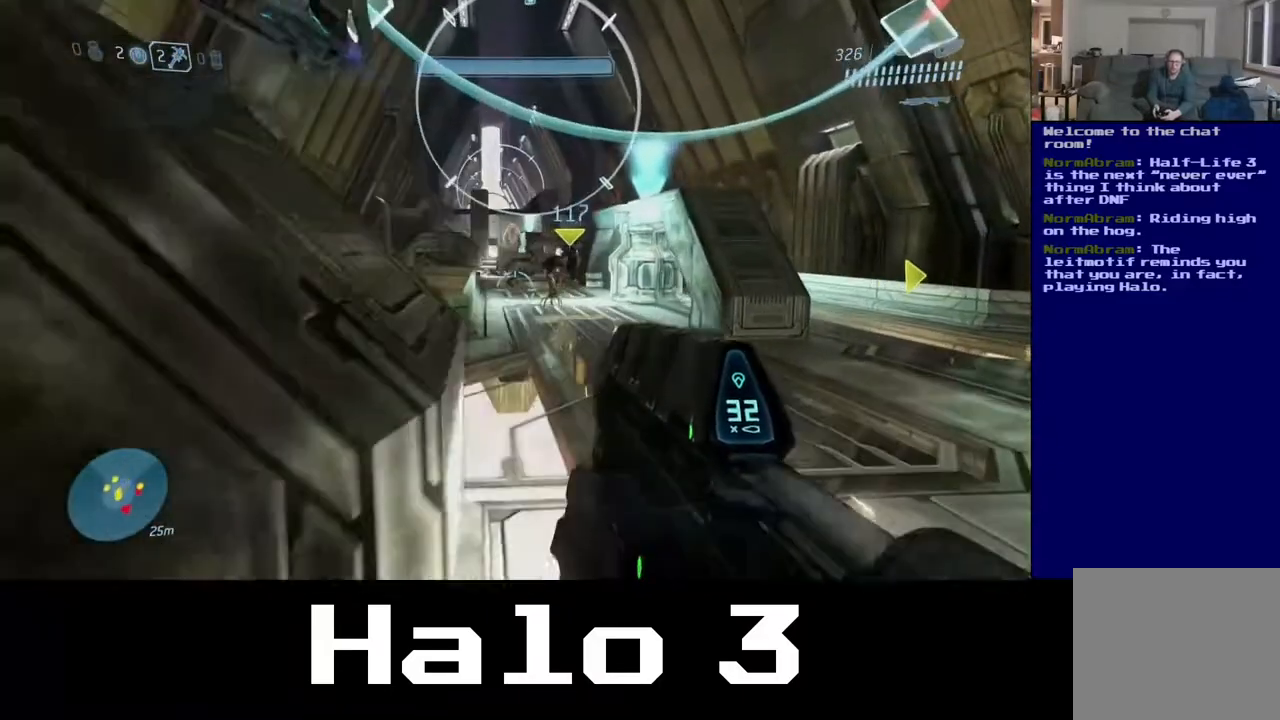
{"buttons": [], "left_stick": "up", "right_stick": "left", "events": [[267, "left_stick", "up"], [500, "right_stick", "left"]]}
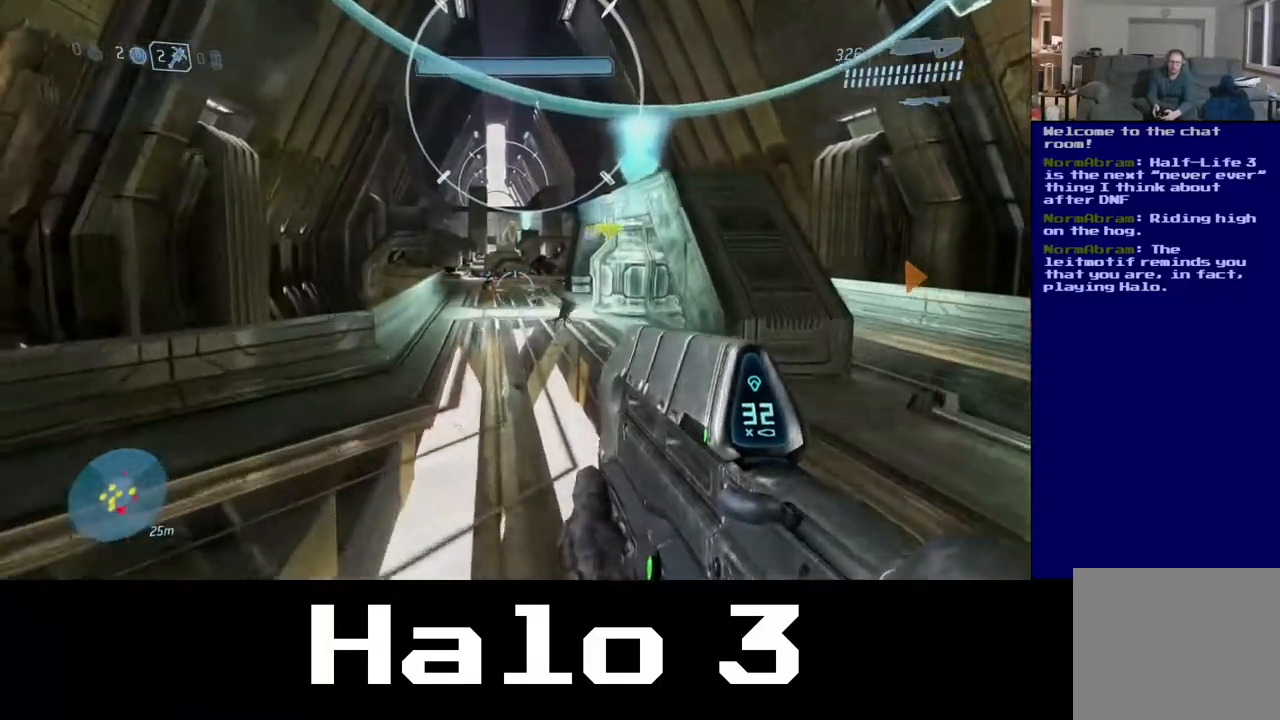
{"buttons": [], "left_stick": "up-right", "right_stick": "right", "events": [[200, "left_stick", "up-right"], [433, "right_stick", "right"]]}
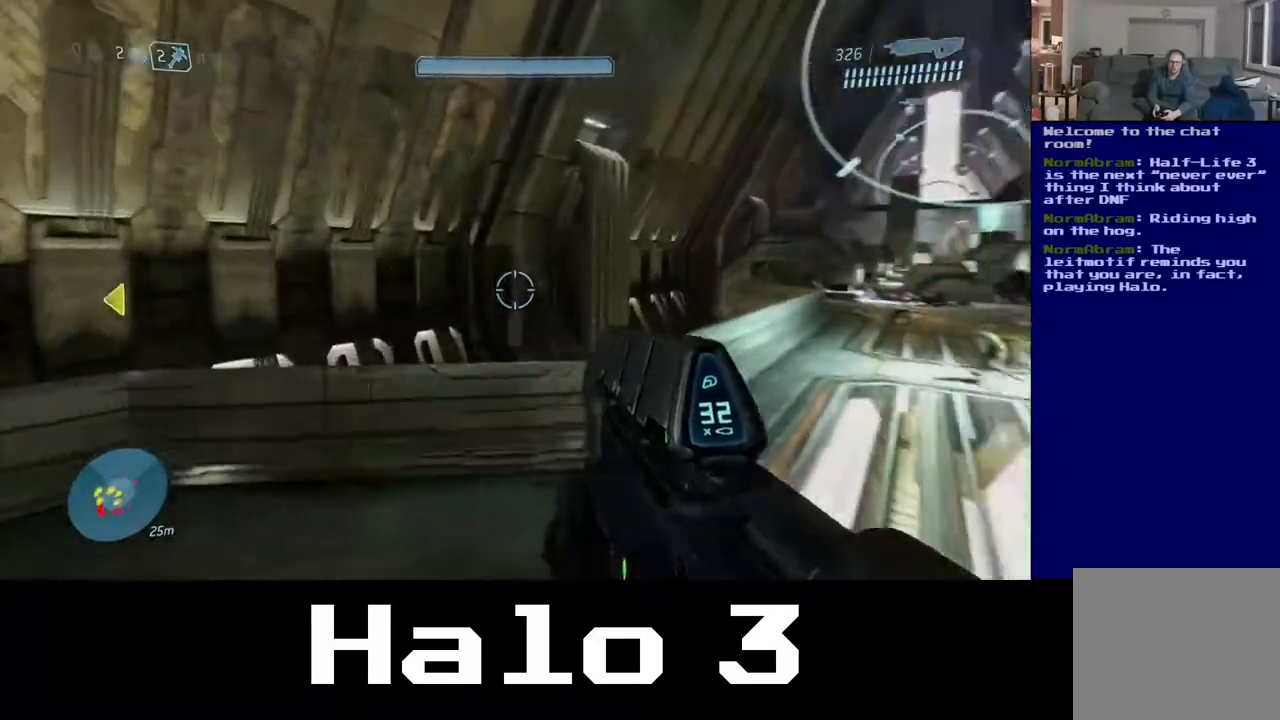
{"buttons": [], "left_stick": "up-left", "right_stick": "center", "events": [[283, "left_stick", "up"], [350, "right_stick", "center"], [483, "left_stick", "up-left"]]}
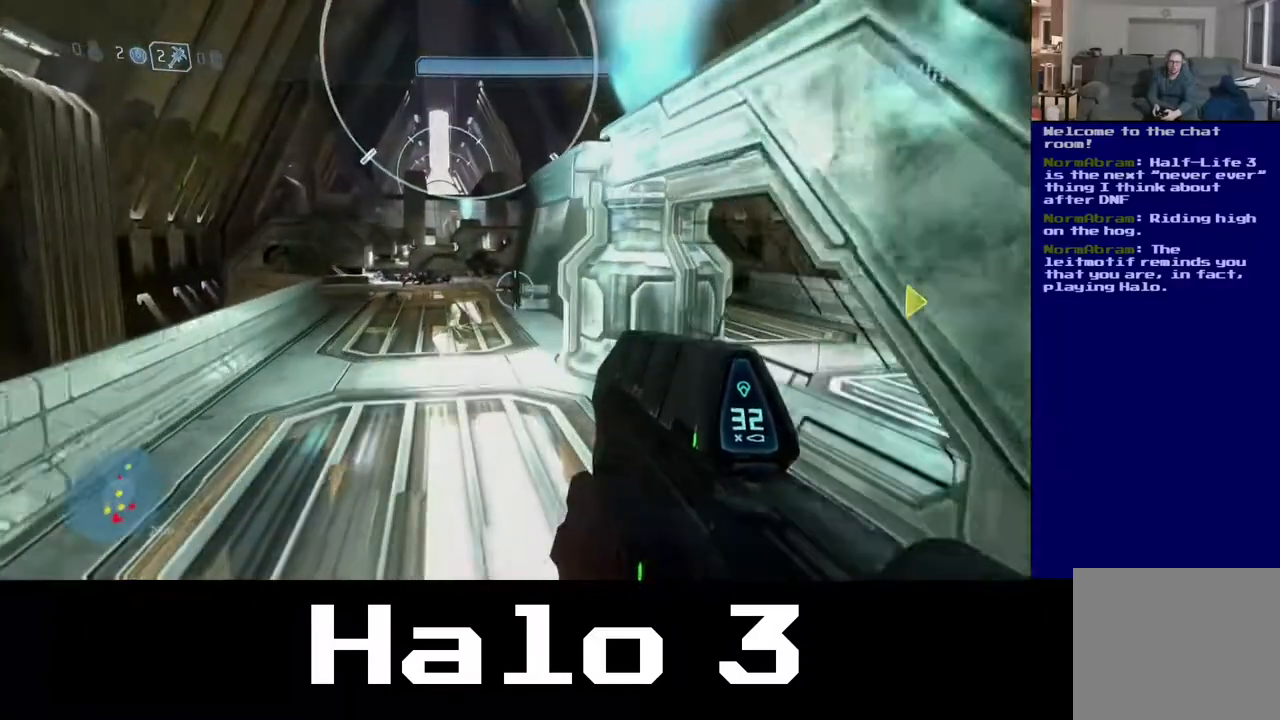
{"buttons": ["R2"], "left_stick": "up", "right_stick": "center", "events": [[117, "R2", "down"], [300, "right_stick", "down"], [317, "R2", "up"], [367, "right_stick", "down-left"], [433, "R2", "down"], [500, "left_stick", "up"], [500, "right_stick", "center"]]}
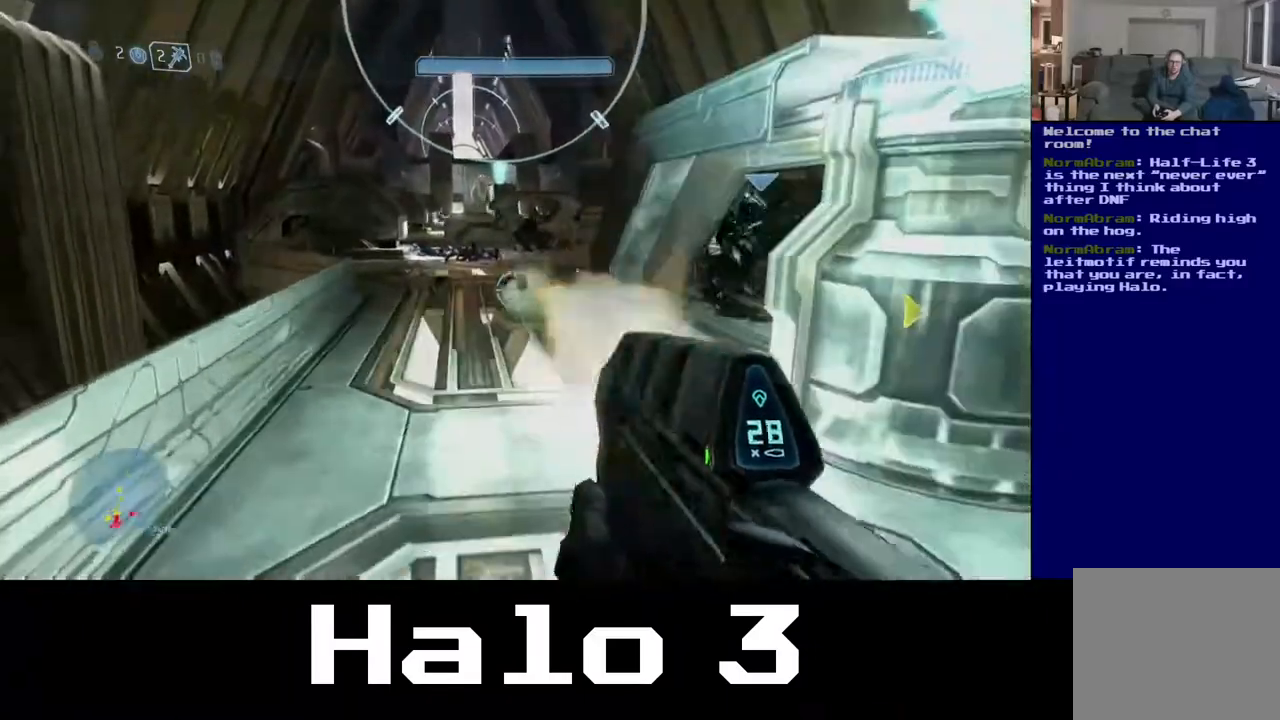
{"buttons": [], "left_stick": "up", "right_stick": "center", "events": [[267, "R2", "up"]]}
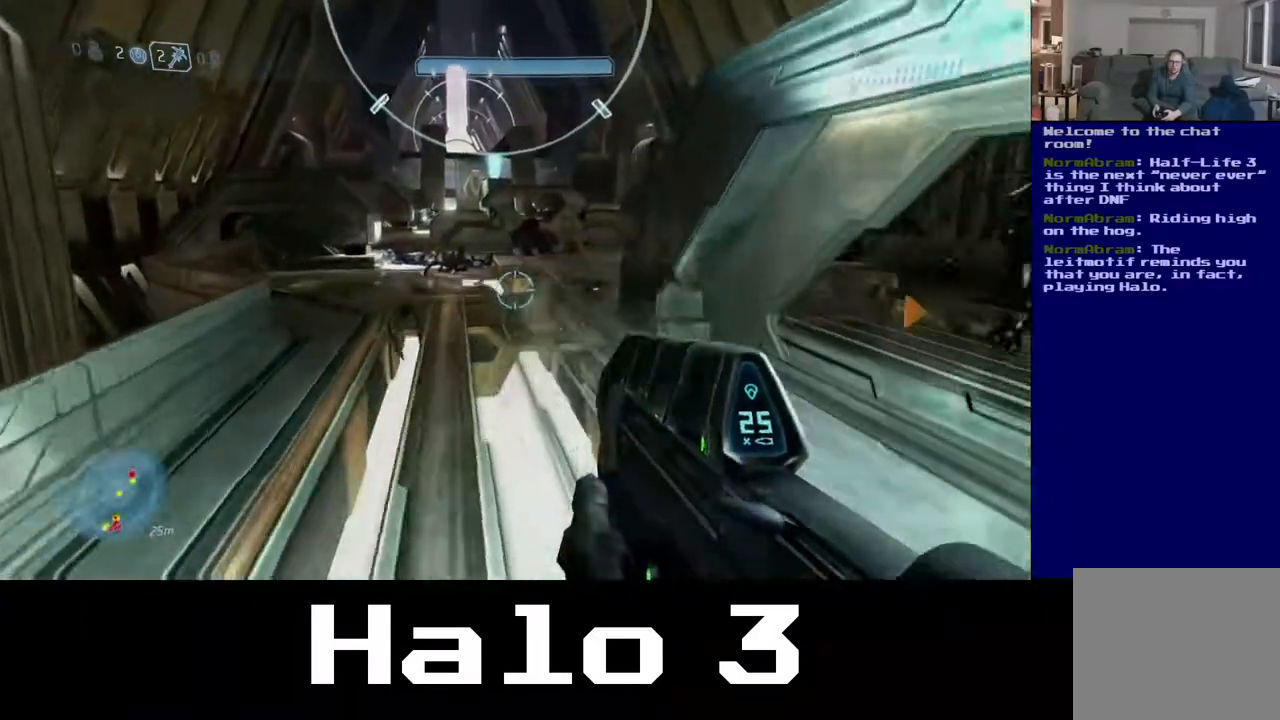
{"buttons": [], "left_stick": "left", "right_stick": "right", "events": [[50, "right_stick", "right"], [267, "left_stick", "left"]]}
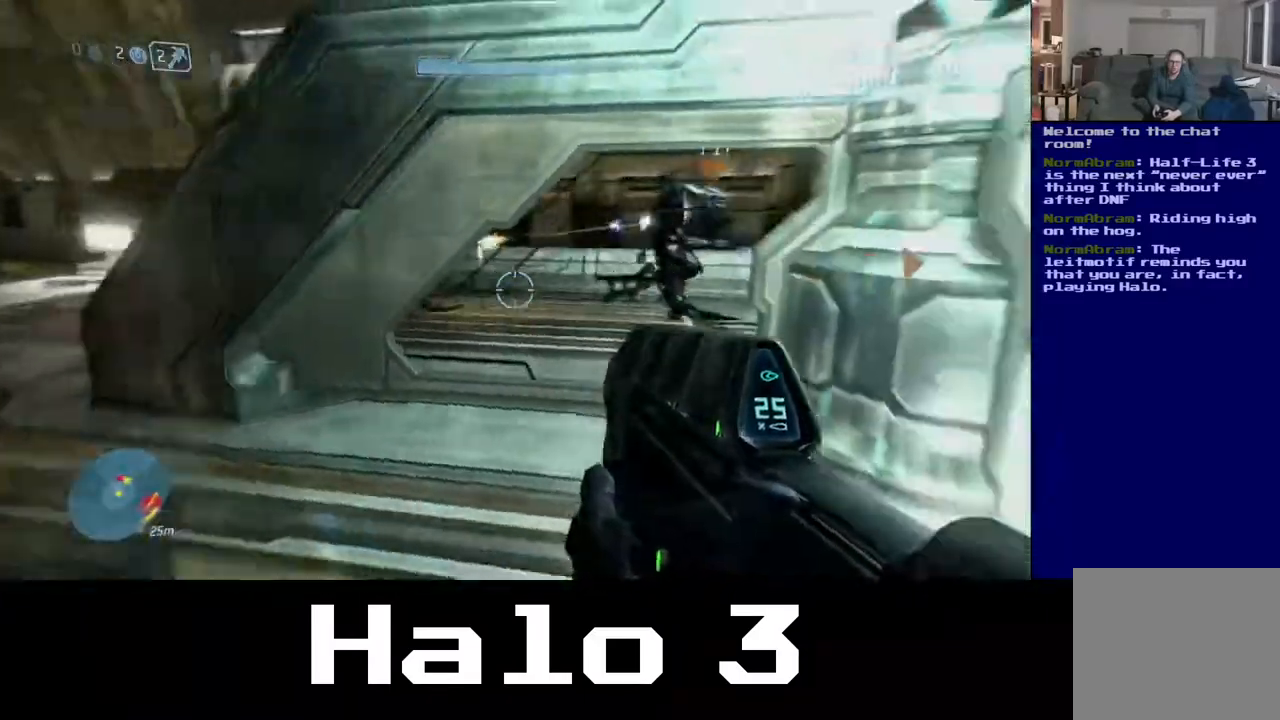
{"buttons": [], "left_stick": "left", "right_stick": "center", "events": [[267, "right_stick", "center"]]}
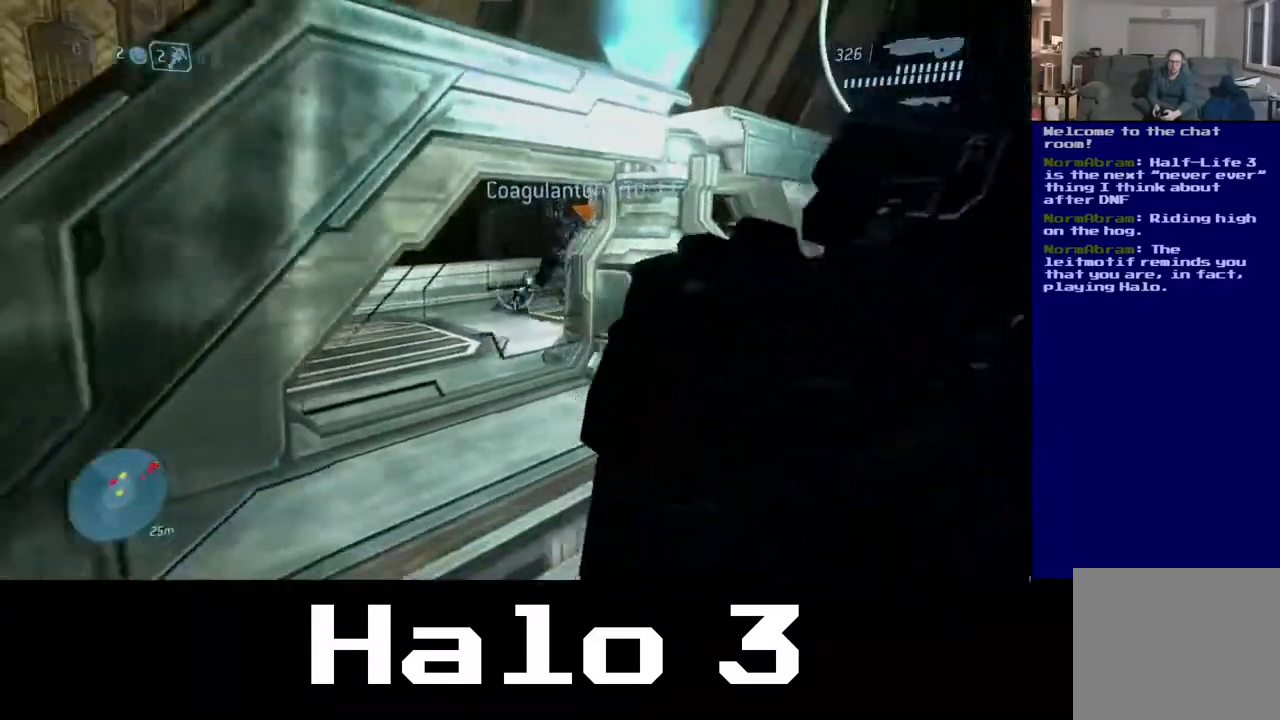
{"buttons": [], "left_stick": "left", "right_stick": "center", "events": []}
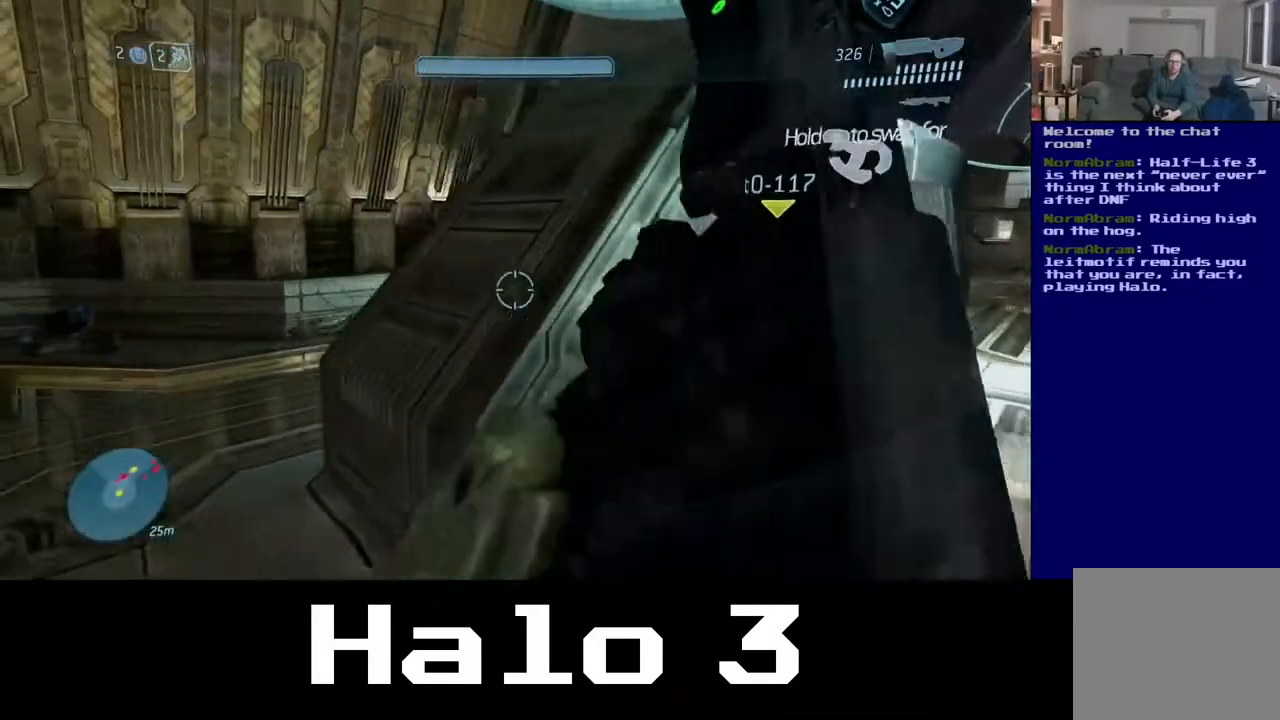
{"buttons": [], "left_stick": "up-left", "right_stick": "right", "events": [[217, "left_stick", "up-left"], [367, "right_stick", "right"]]}
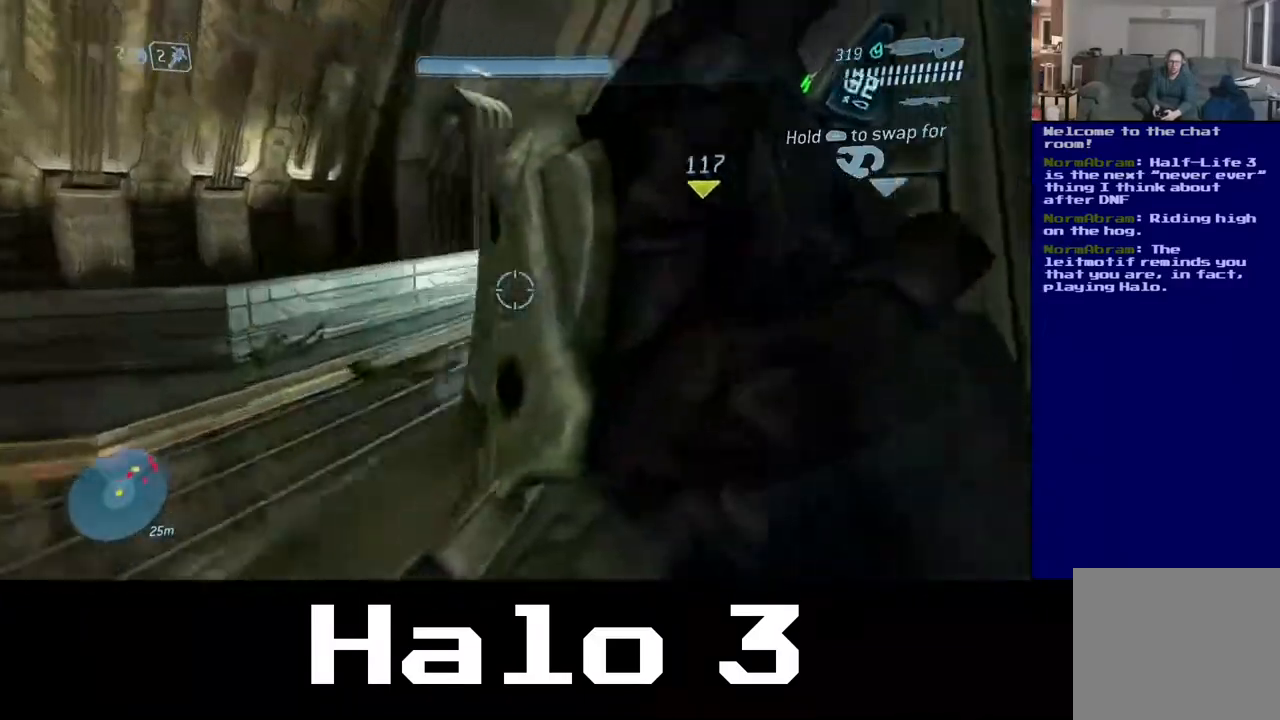
{"buttons": [], "left_stick": "up", "right_stick": "center", "events": [[167, "right_stick", "center"], [300, "left_stick", "up"]]}
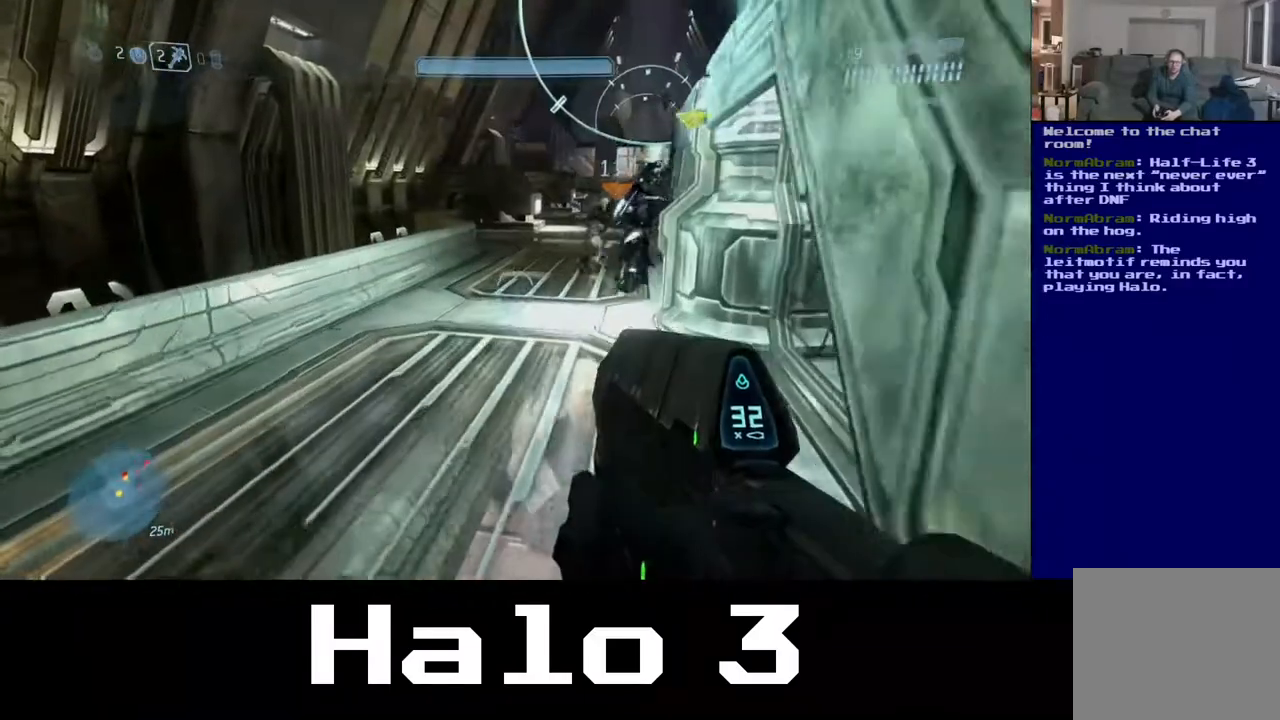
{"buttons": [], "left_stick": "up", "right_stick": "center", "events": [[117, "right_stick", "right"], [300, "right_stick", "center"]]}
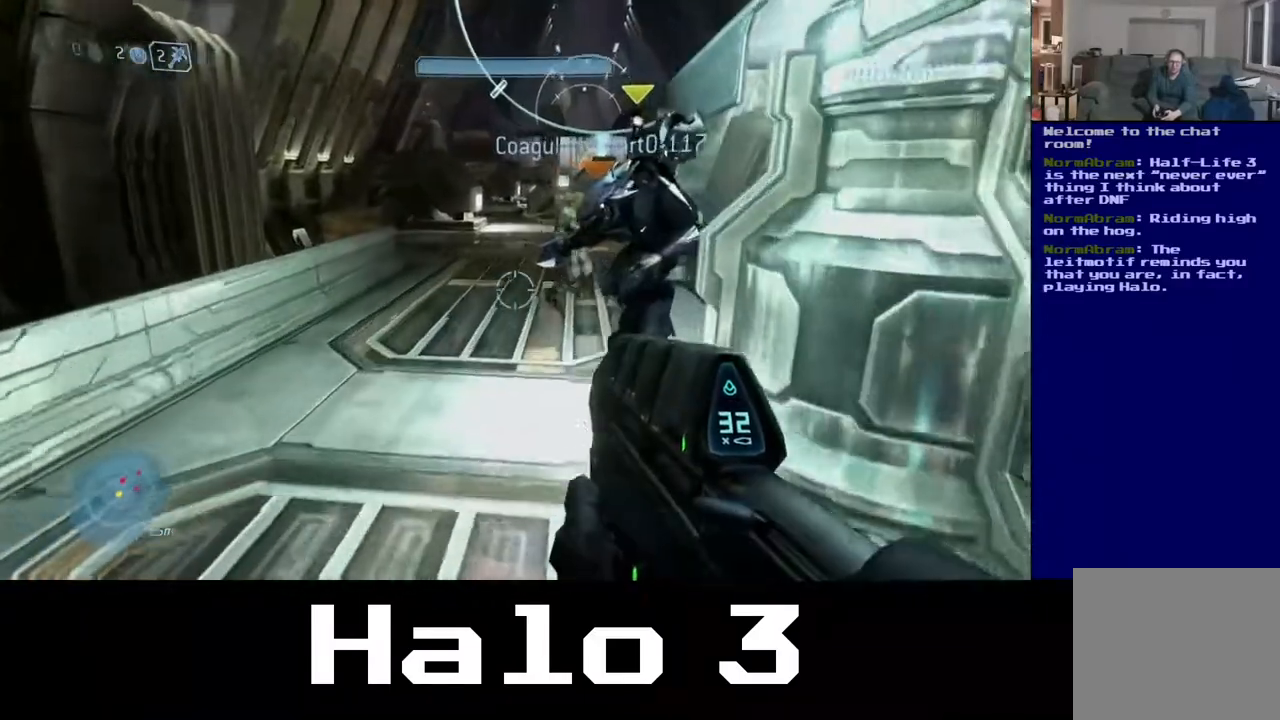
{"buttons": [], "left_stick": "left", "right_stick": "up-right", "events": [[167, "right_stick", "right"], [233, "left_stick", "left"], [367, "right_stick", "up-right"]]}
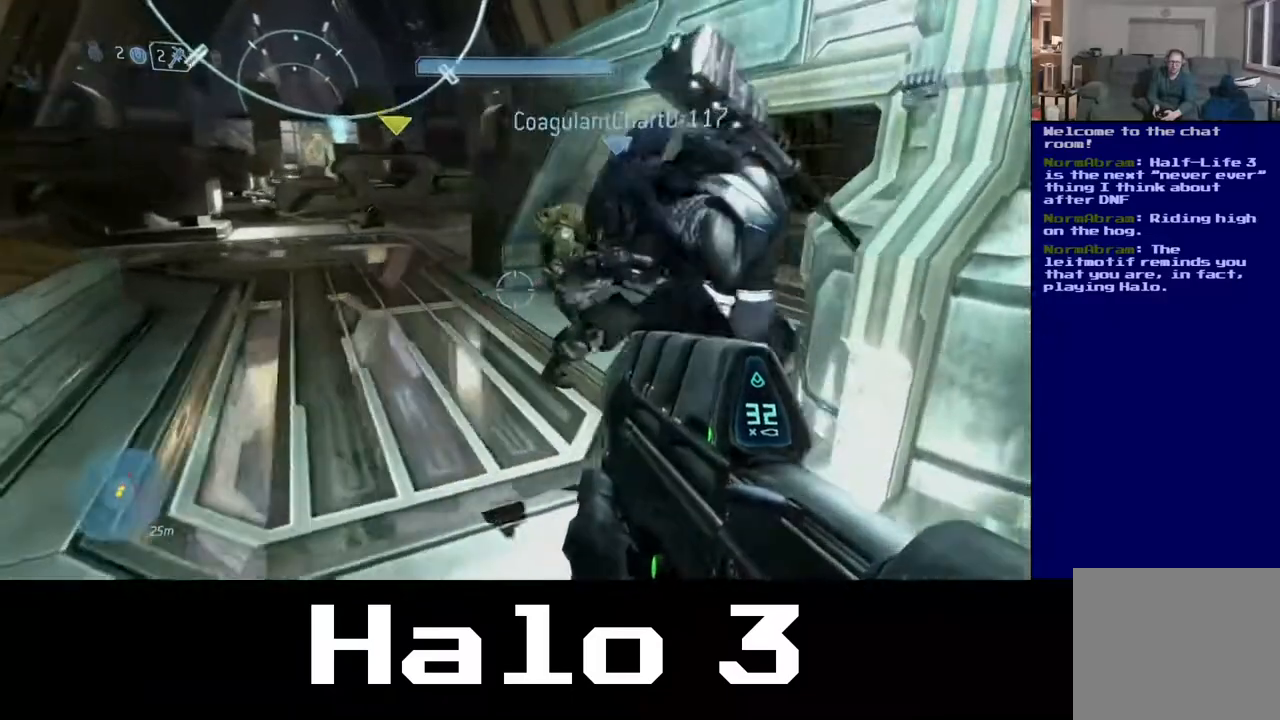
{"buttons": [], "left_stick": "up-right", "right_stick": "up-right", "events": [[33, "left_stick", "up"], [33, "right_stick", "up"], [133, "left_stick", "right"], [200, "left_stick", "down-right"], [400, "left_stick", "up-right"], [467, "right_stick", "up-right"]]}
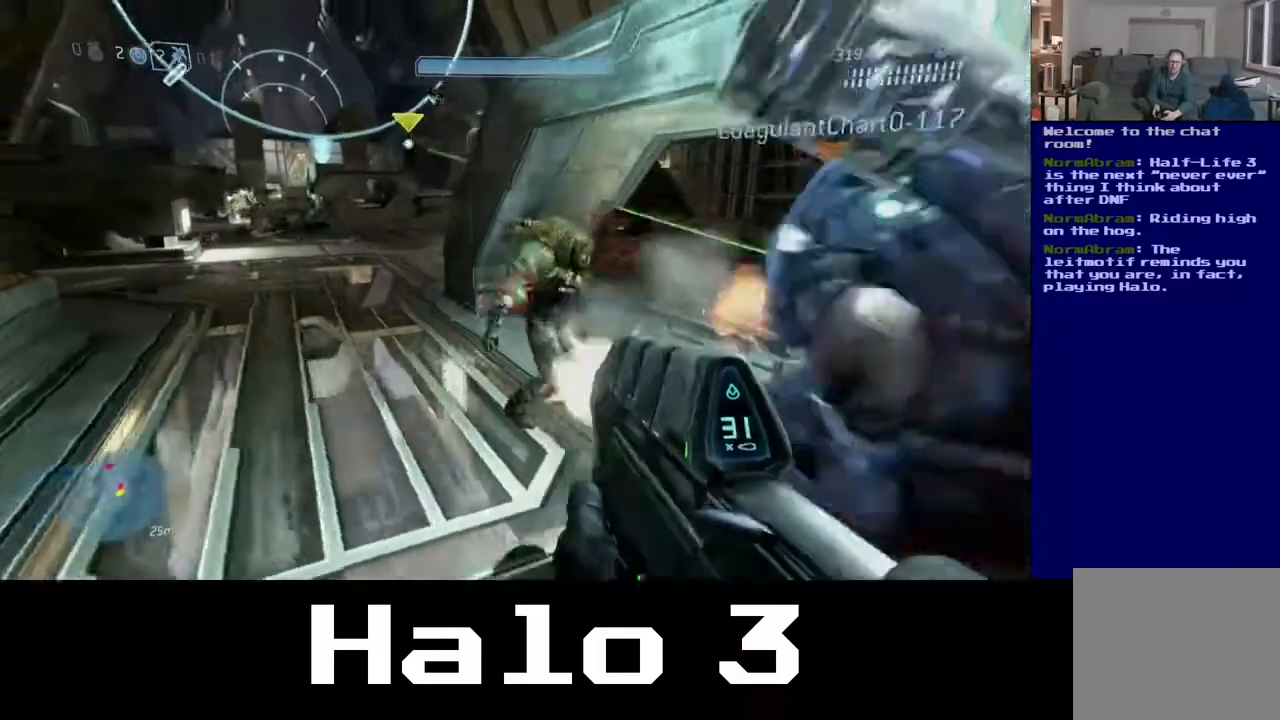
{"buttons": ["B"], "left_stick": "left", "right_stick": "center", "events": [[17, "left_stick", "up"], [33, "R2", "down"], [117, "left_stick", "up-left"], [117, "right_stick", "center"], [417, "R2", "up"], [450, "B", "down"], [483, "left_stick", "left"]]}
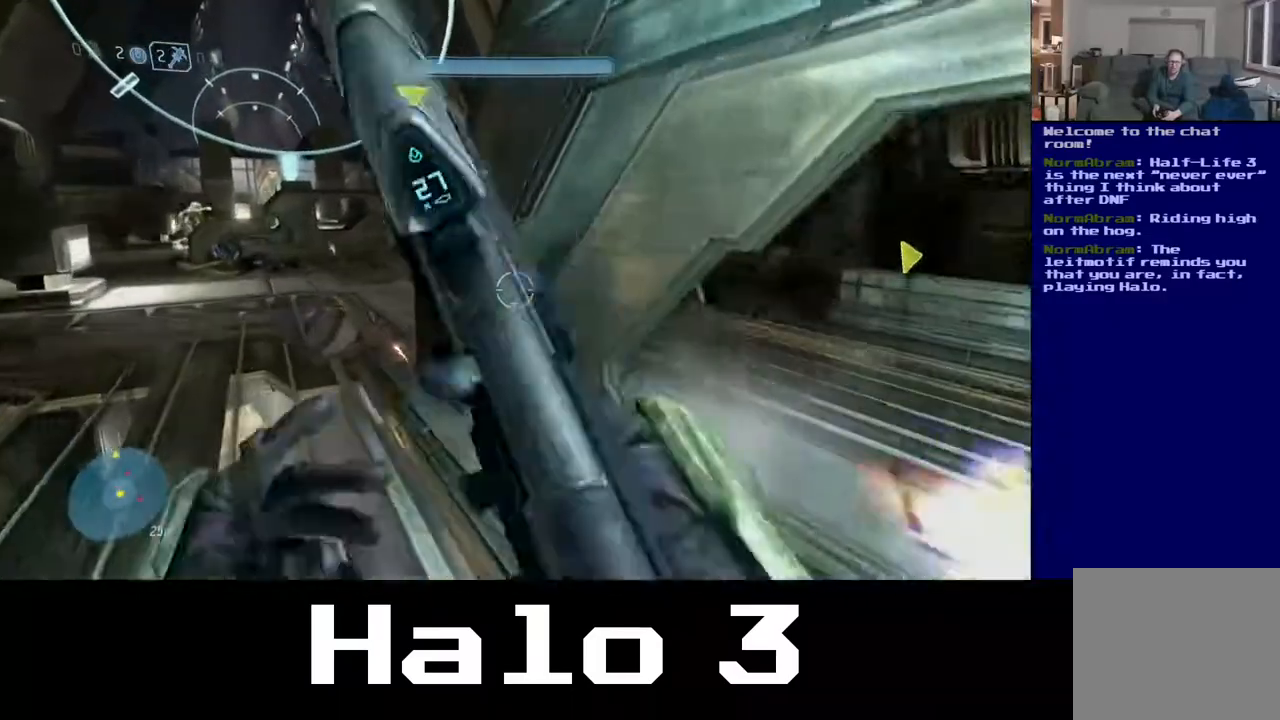
{"buttons": [], "left_stick": "up", "right_stick": "center", "events": [[17, "left_stick", "down-left"], [100, "B", "up"], [217, "left_stick", "up-left"], [367, "left_stick", "up"]]}
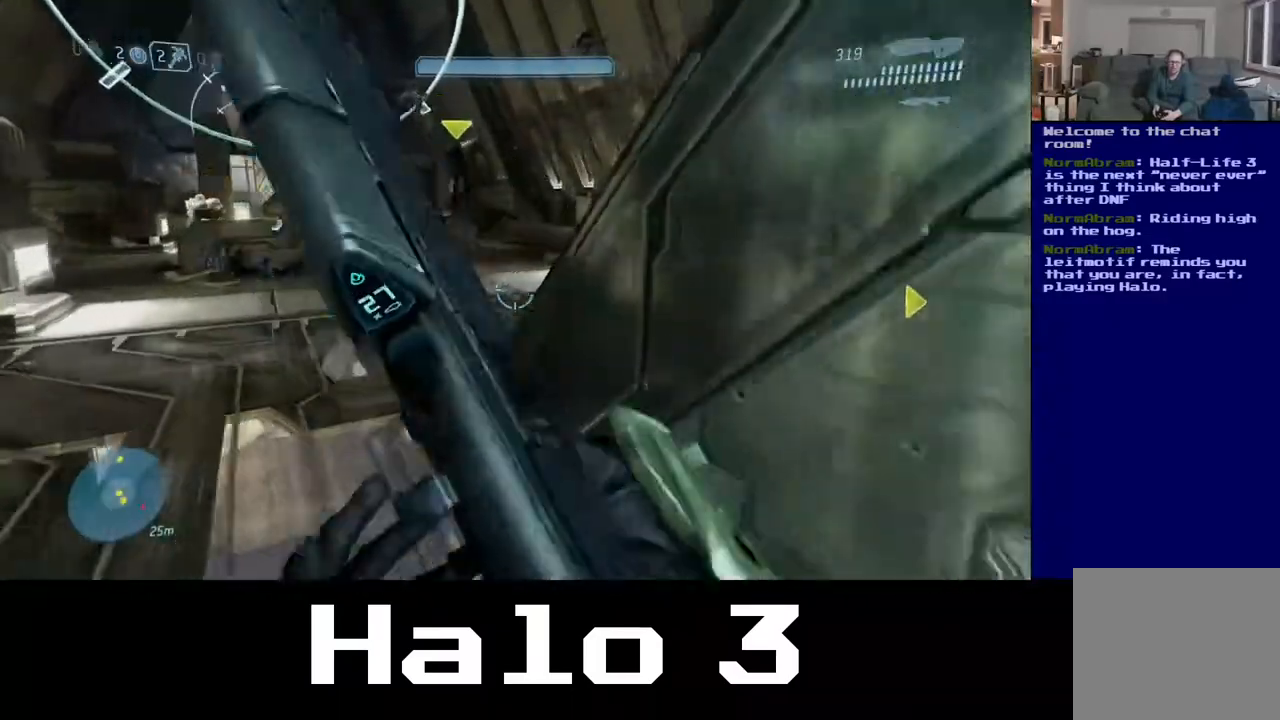
{"buttons": [], "left_stick": "up-left", "right_stick": "up-left", "events": [[183, "left_stick", "up-left"], [433, "right_stick", "up-left"]]}
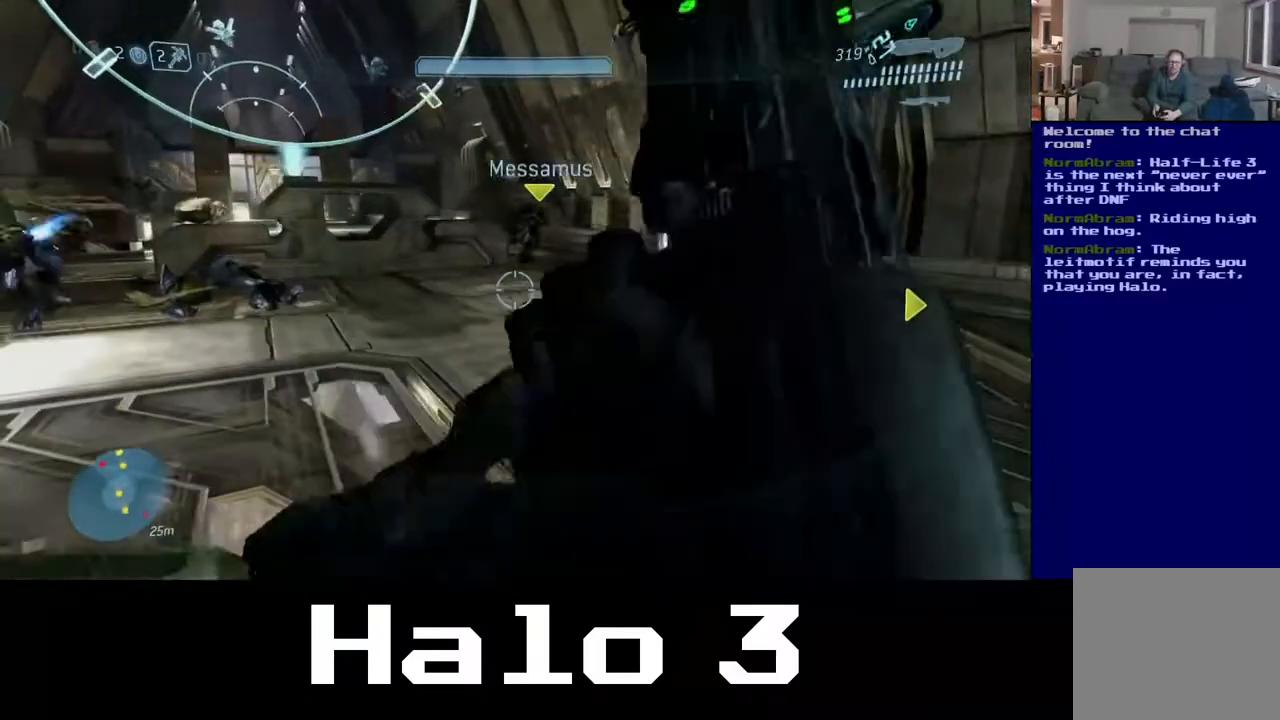
{"buttons": [], "left_stick": "up", "right_stick": "up-left", "events": [[167, "left_stick", "up"]]}
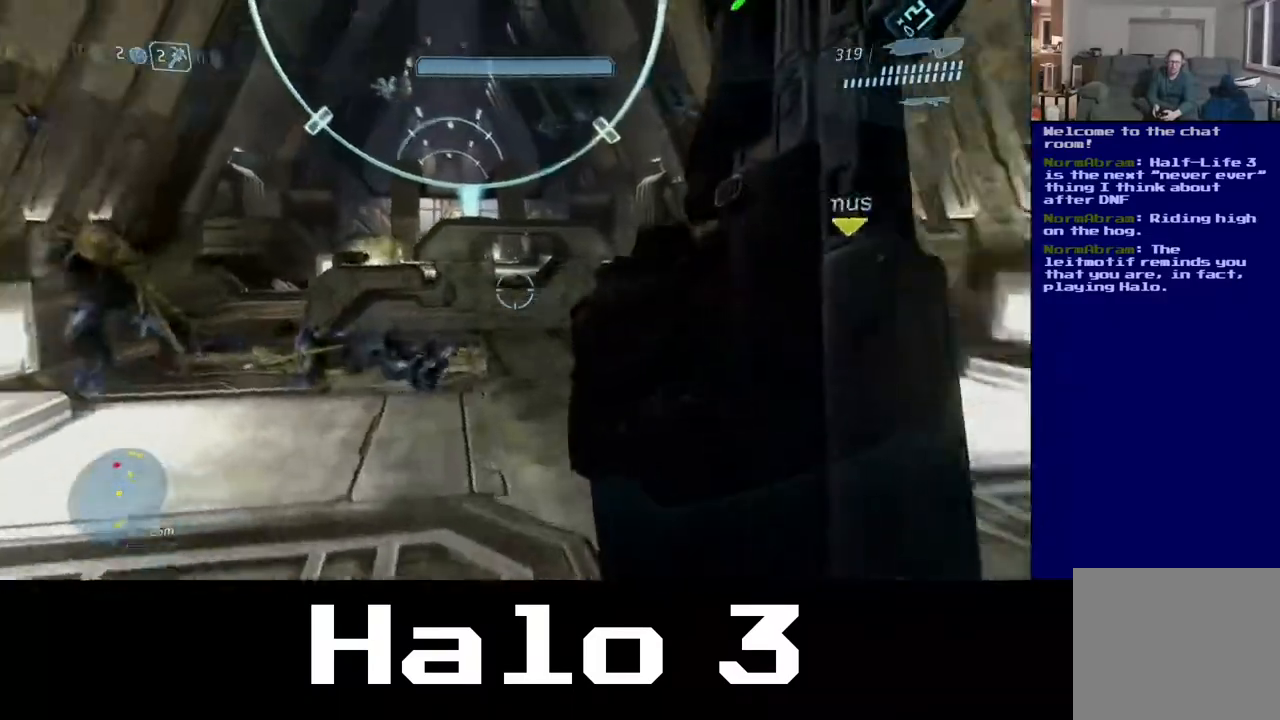
{"buttons": [], "left_stick": "left", "right_stick": "left", "events": [[83, "right_stick", "left"], [367, "left_stick", "left"]]}